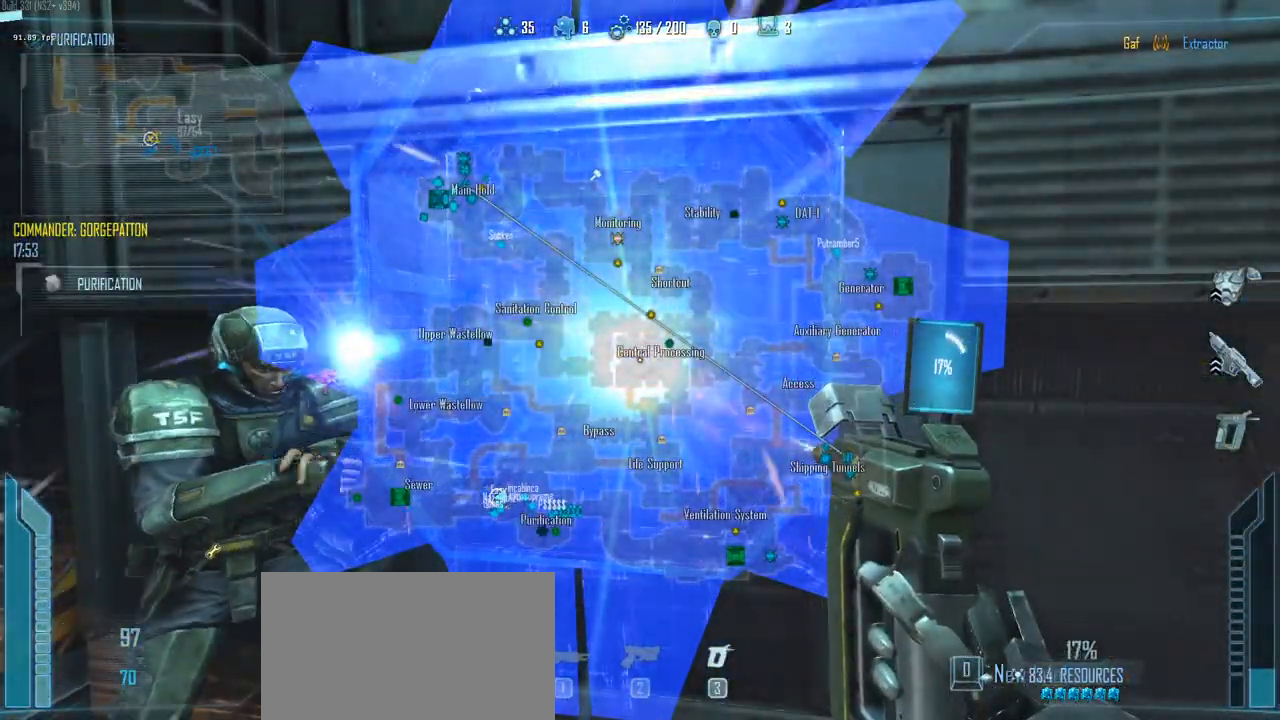
Gameplay with keyboard and mouse; each line is a JSON object with the keys held at the frame after it. "events" lists presses ("down") and releases ("up") of "1", "2", "3", "4", "5", "a", "alt", "c", "caps_lock", "ctrl", "d", "e", "f", "g", "q", "r", "s", "shift", "space", "t", "tab", "v", "w", "x" and "z" between this image and that frame as [ms after this image, input, new state], when the widget could be followed in between. No other keys are recorded. Mouse buttons are not recorded. Not read: mouse_move.
{"keys": ["c", "e"], "events": []}
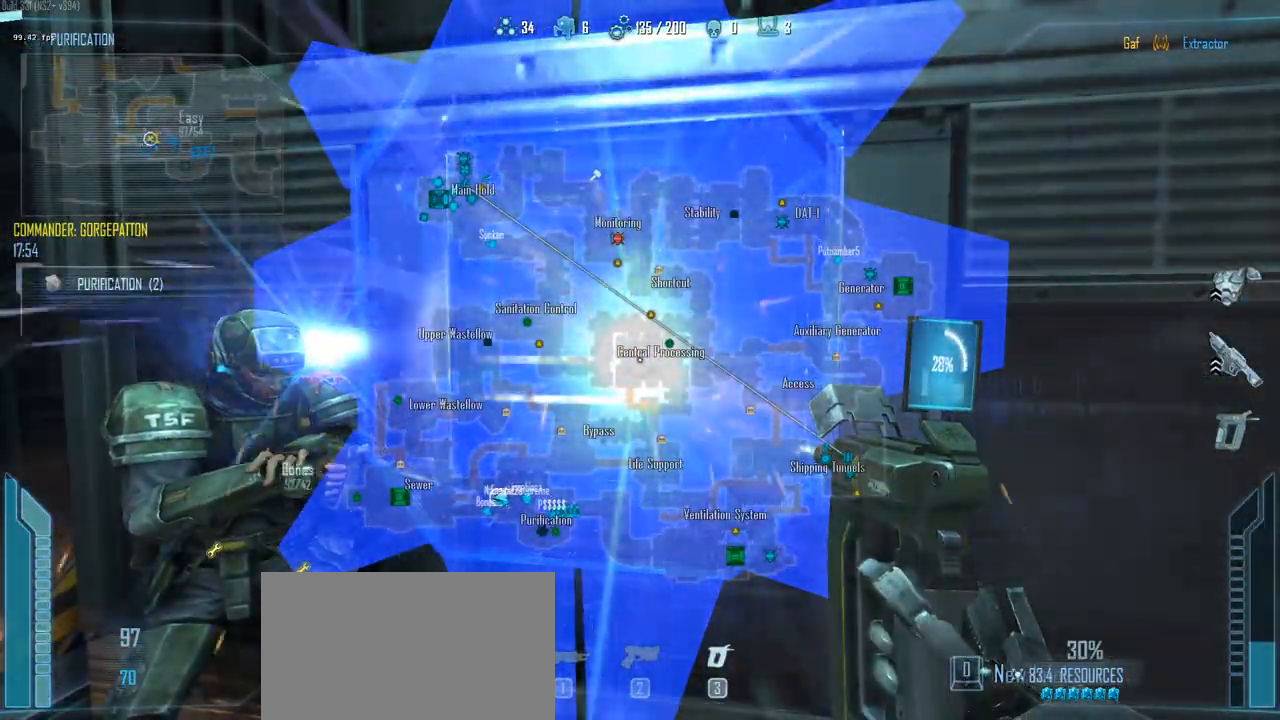
{"keys": ["c", "e"], "events": []}
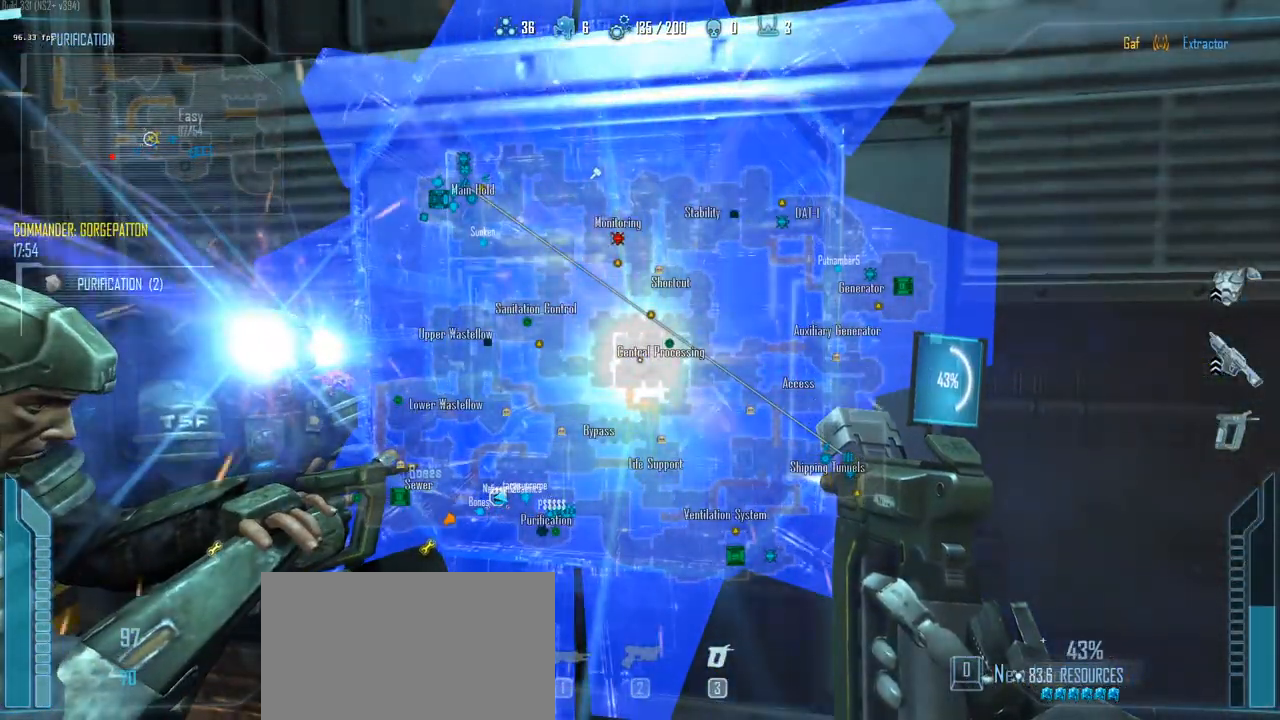
{"keys": ["c", "e"], "events": []}
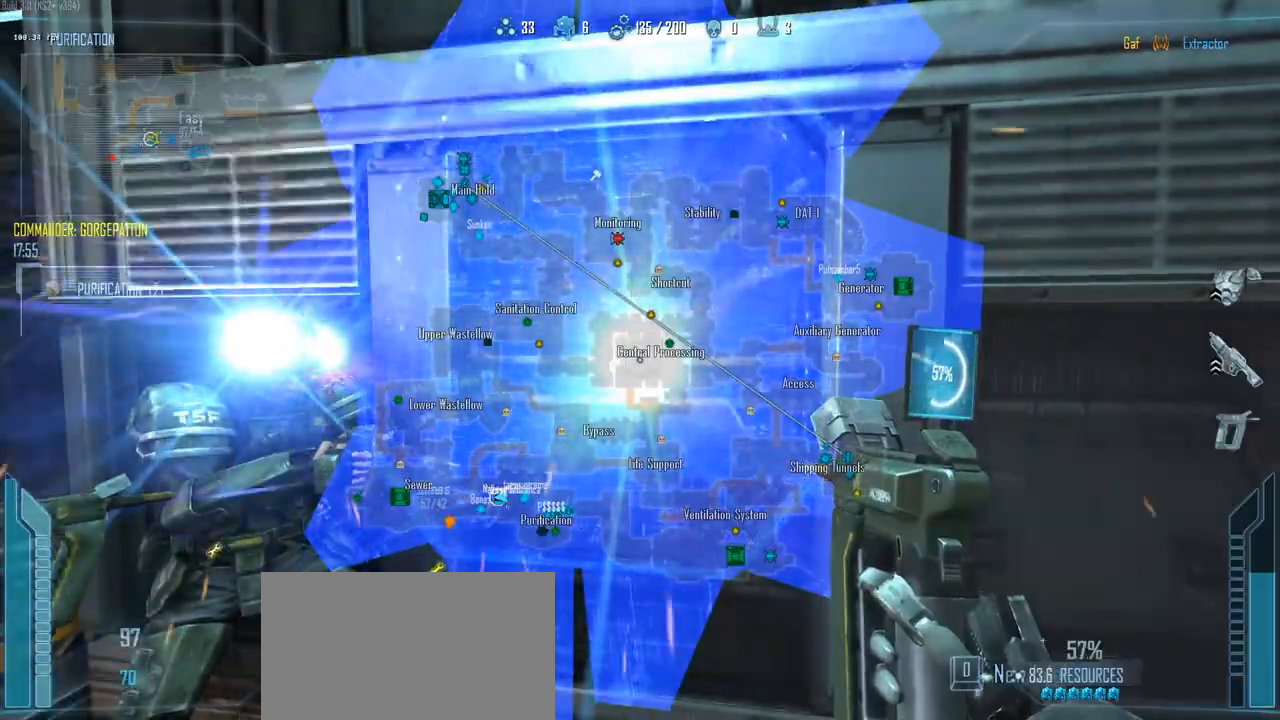
{"keys": ["c", "e"], "events": []}
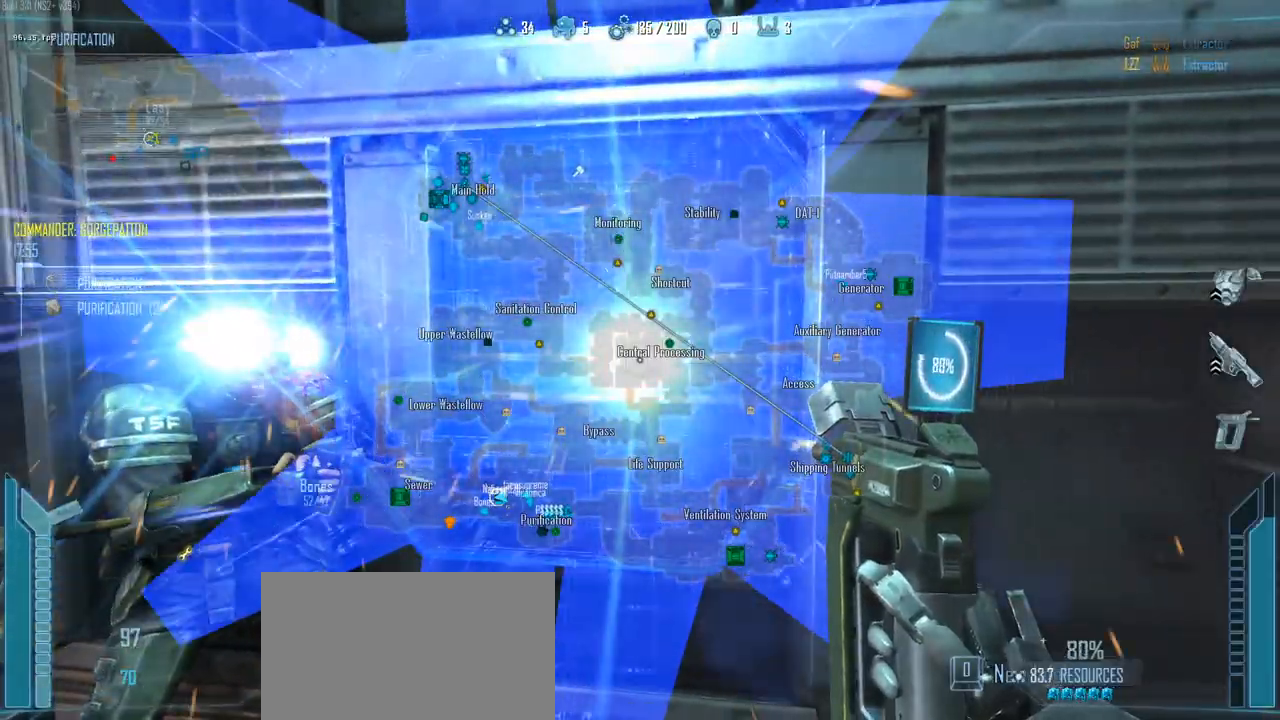
{"keys": ["c", "e"], "events": []}
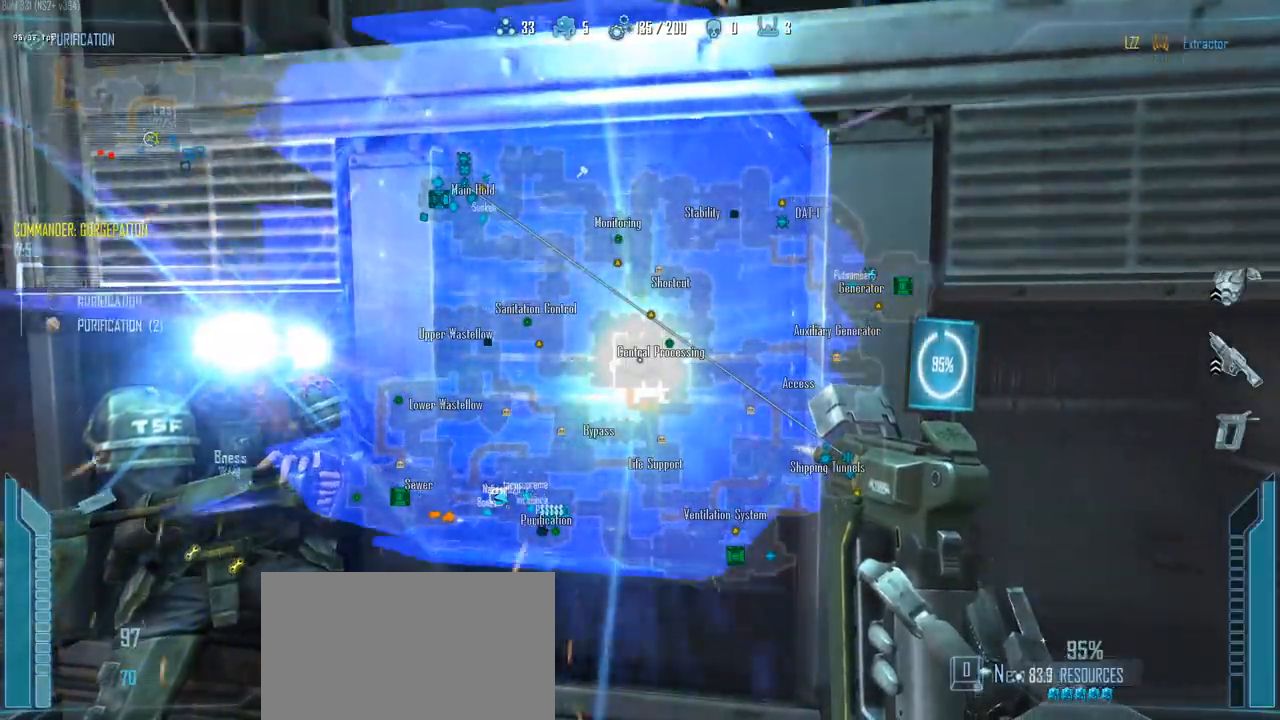
{"keys": ["a"], "events": [[400, "a", "down"], [400, "e", "up"], [500, "c", "up"]]}
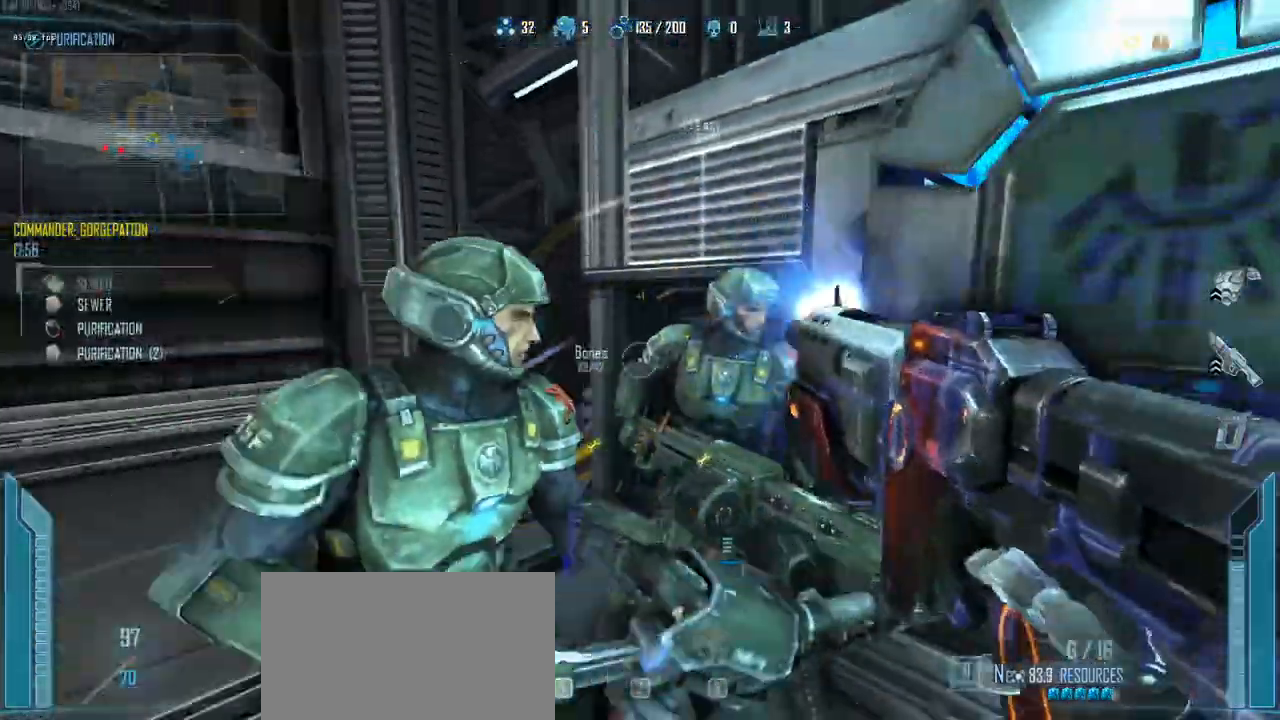
{"keys": ["a", "w"], "events": [[233, "w", "down"]]}
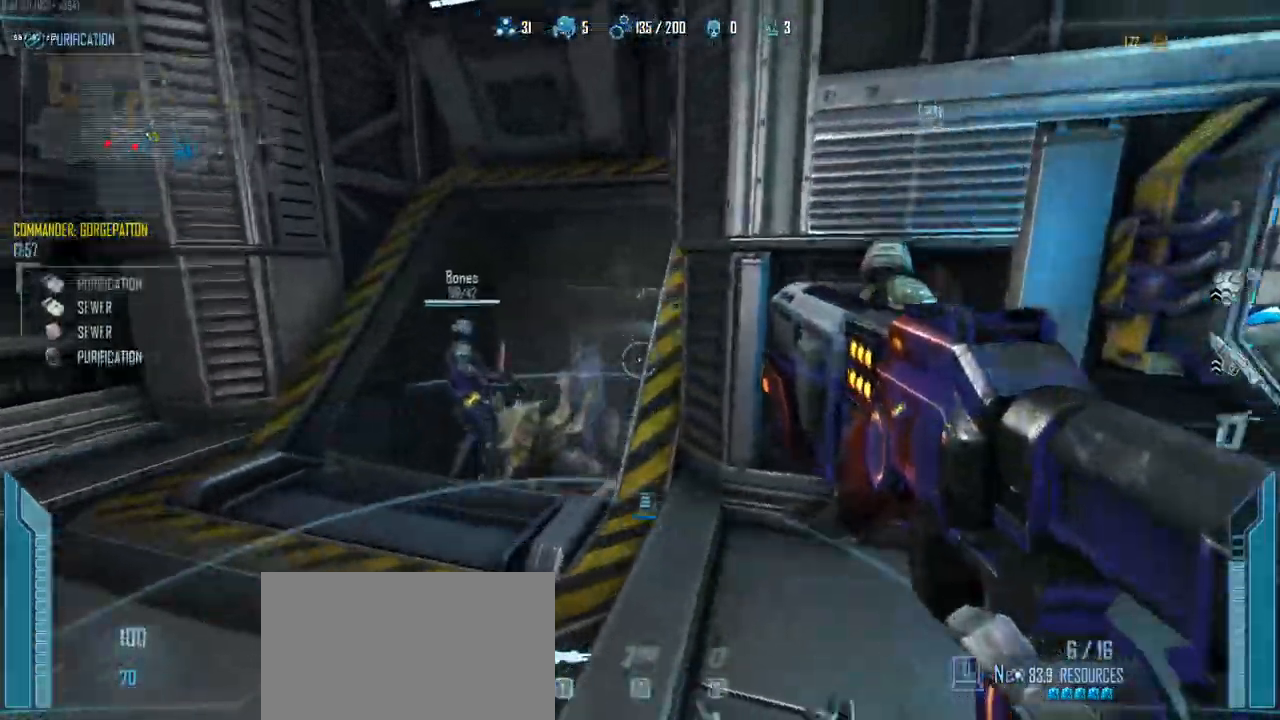
{"keys": ["d"], "events": [[100, "w", "up"], [383, "d", "down"], [433, "a", "up"]]}
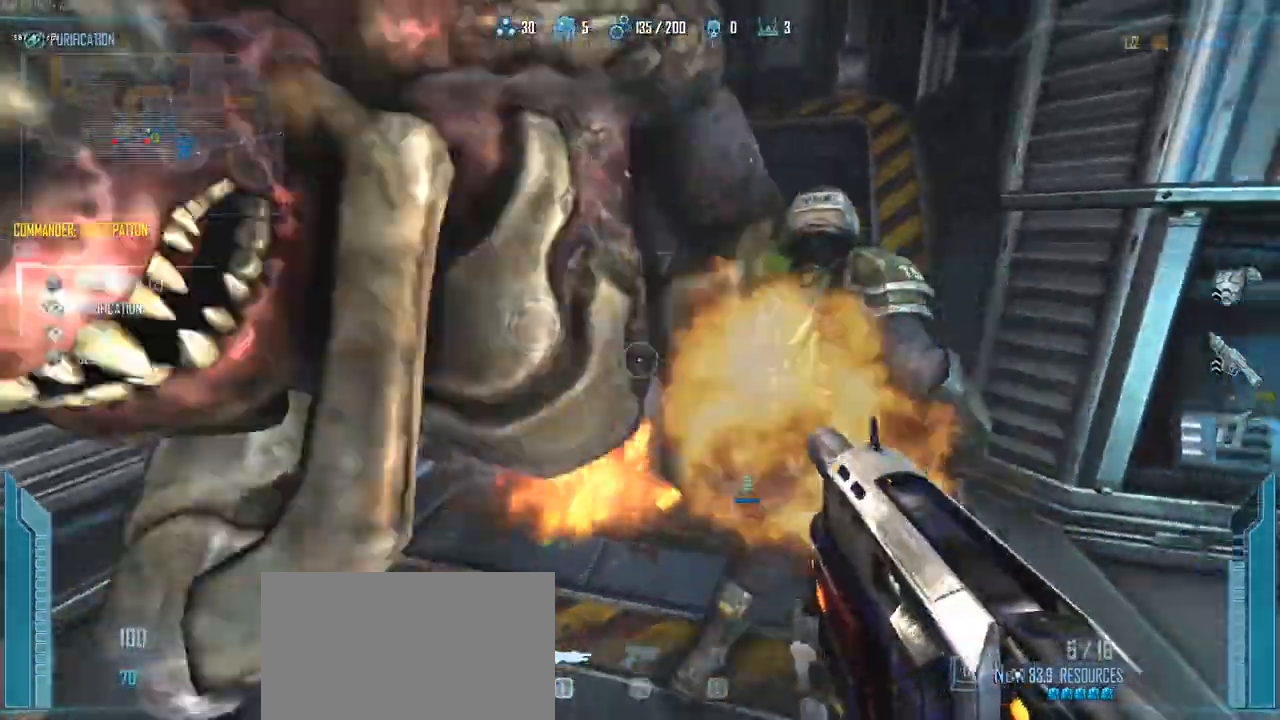
{"keys": ["a", "d"], "events": [[500, "a", "down"]]}
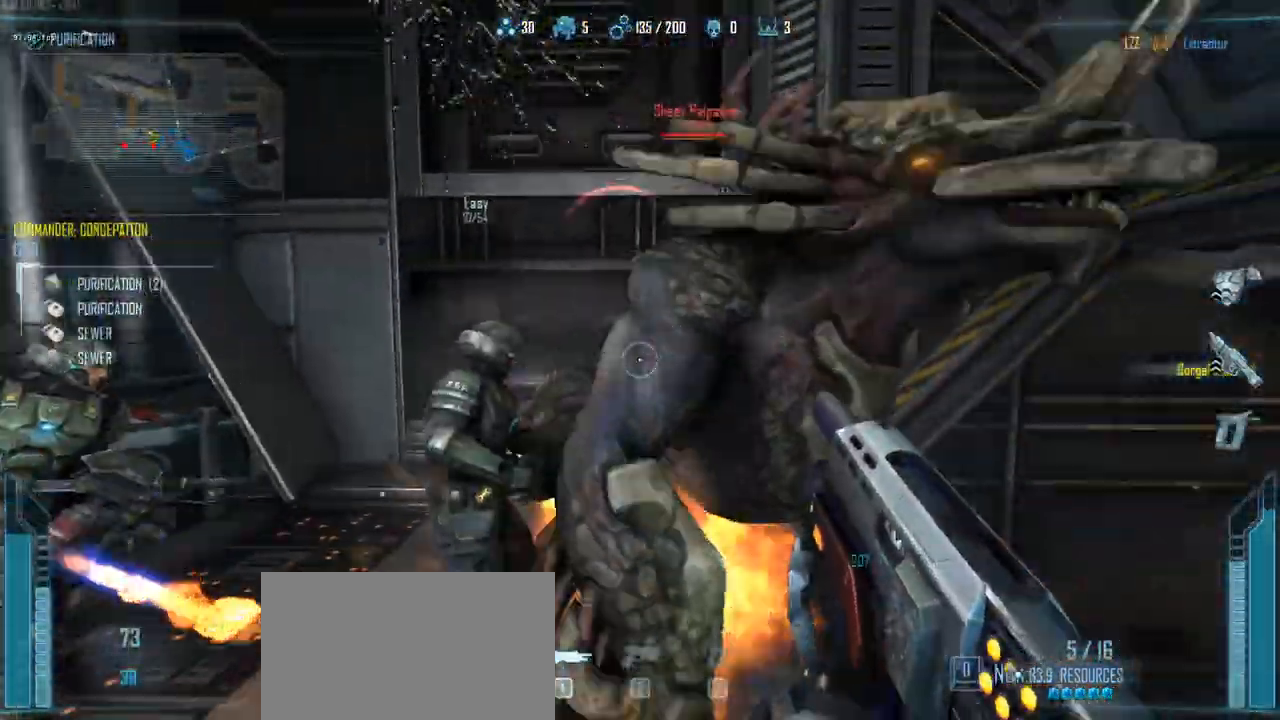
{"keys": ["a", "w"], "events": [[33, "d", "up"], [183, "w", "down"], [283, "a", "up"], [283, "d", "down"], [417, "a", "down"], [417, "d", "up"]]}
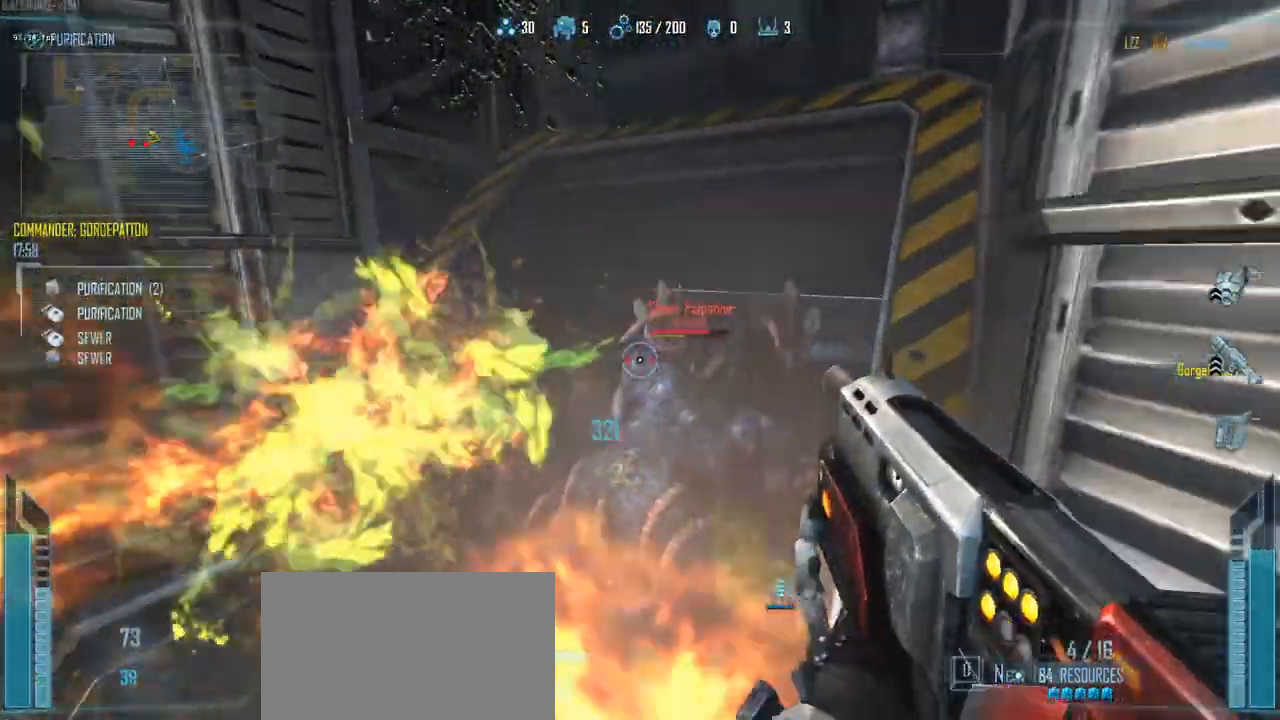
{"keys": ["w"], "events": [[250, "a", "up"]]}
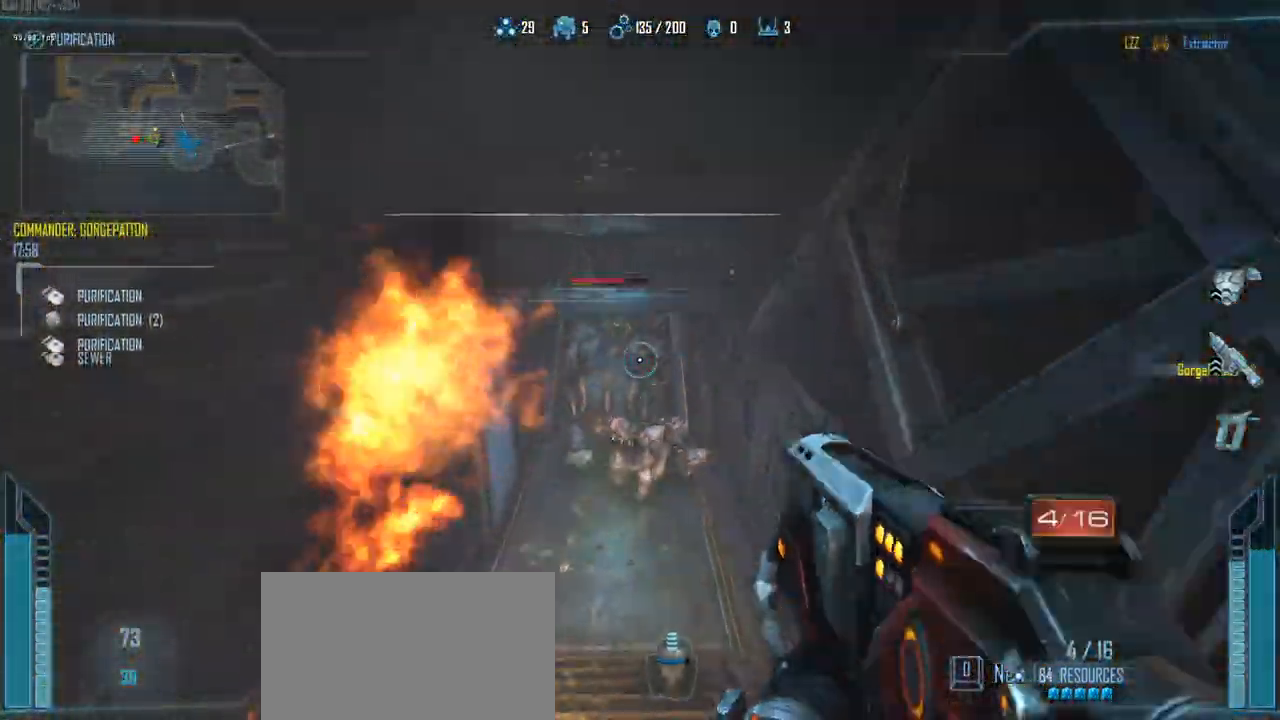
{"keys": ["r", "w"], "events": [[267, "a", "down"], [400, "a", "up"], [450, "r", "down"]]}
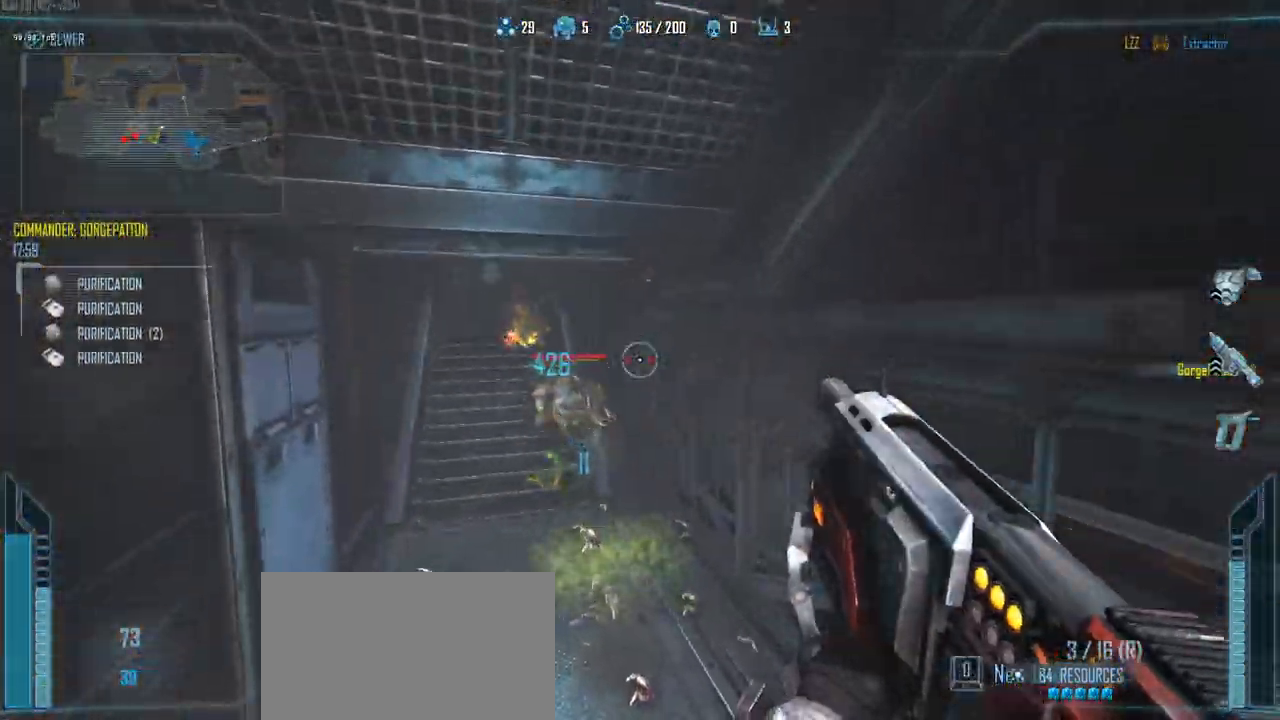
{"keys": ["w"], "events": [[33, "r", "up"], [183, "r", "down"], [283, "r", "up"]]}
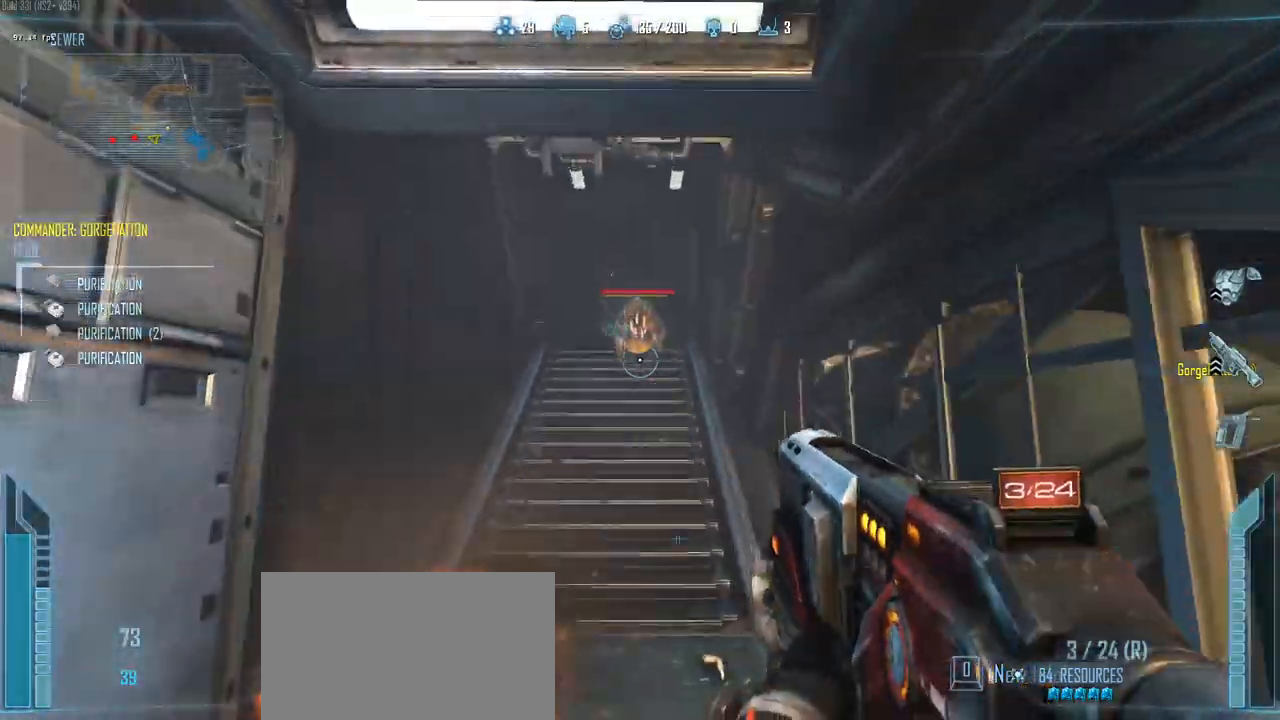
{"keys": ["c"], "events": [[17, "a", "down"], [17, "w", "up"], [50, "d", "down"], [100, "s", "down"], [150, "d", "up"], [283, "a", "up"], [433, "a", "down"], [483, "a", "up"], [483, "c", "down"], [483, "s", "up"]]}
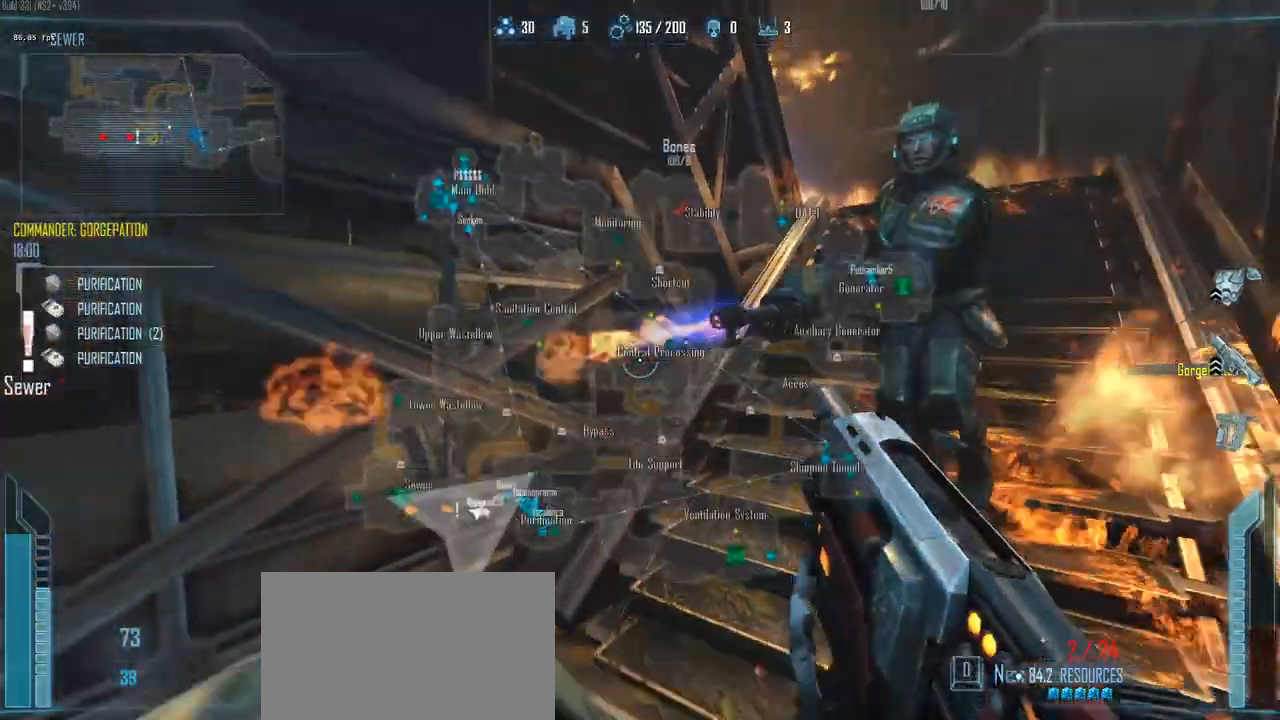
{"keys": ["c", "w"], "events": [[67, "w", "down"]]}
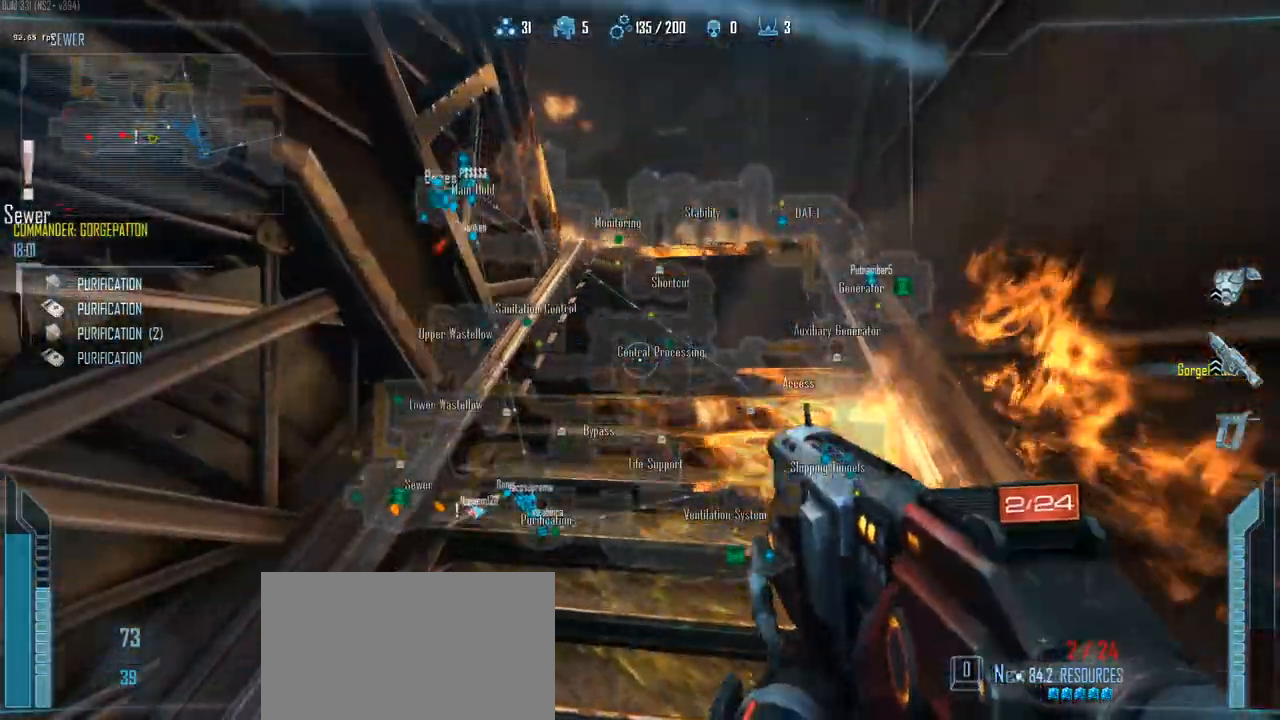
{"keys": ["w"], "events": [[183, "c", "up"], [283, "r", "down"], [283, "t", "down"], [367, "r", "up"], [367, "t", "up"]]}
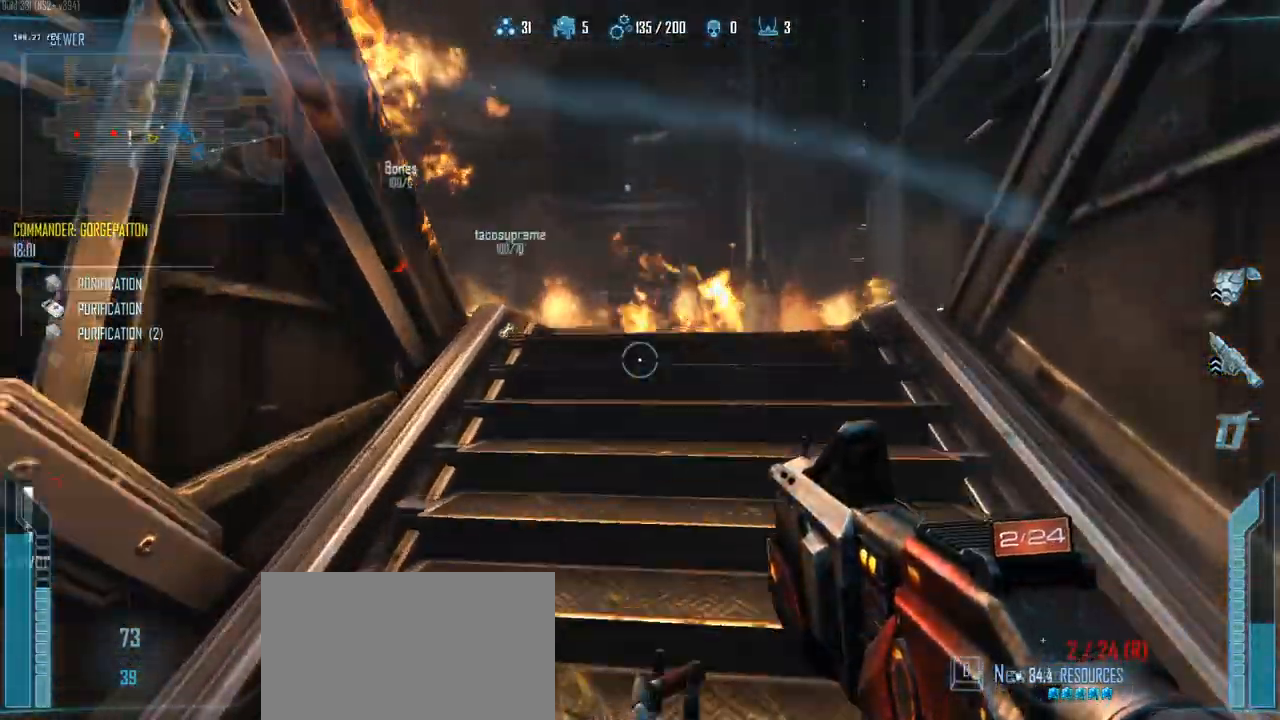
{"keys": ["w"], "events": []}
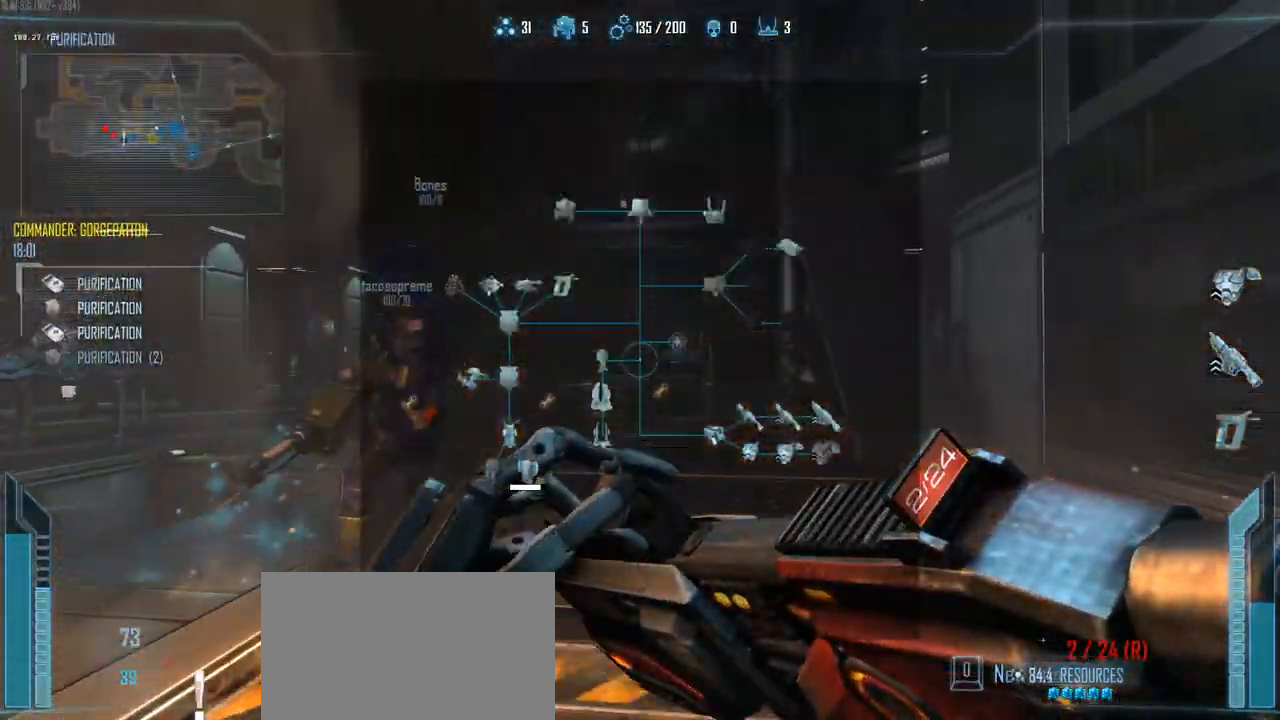
{"keys": ["w"], "events": []}
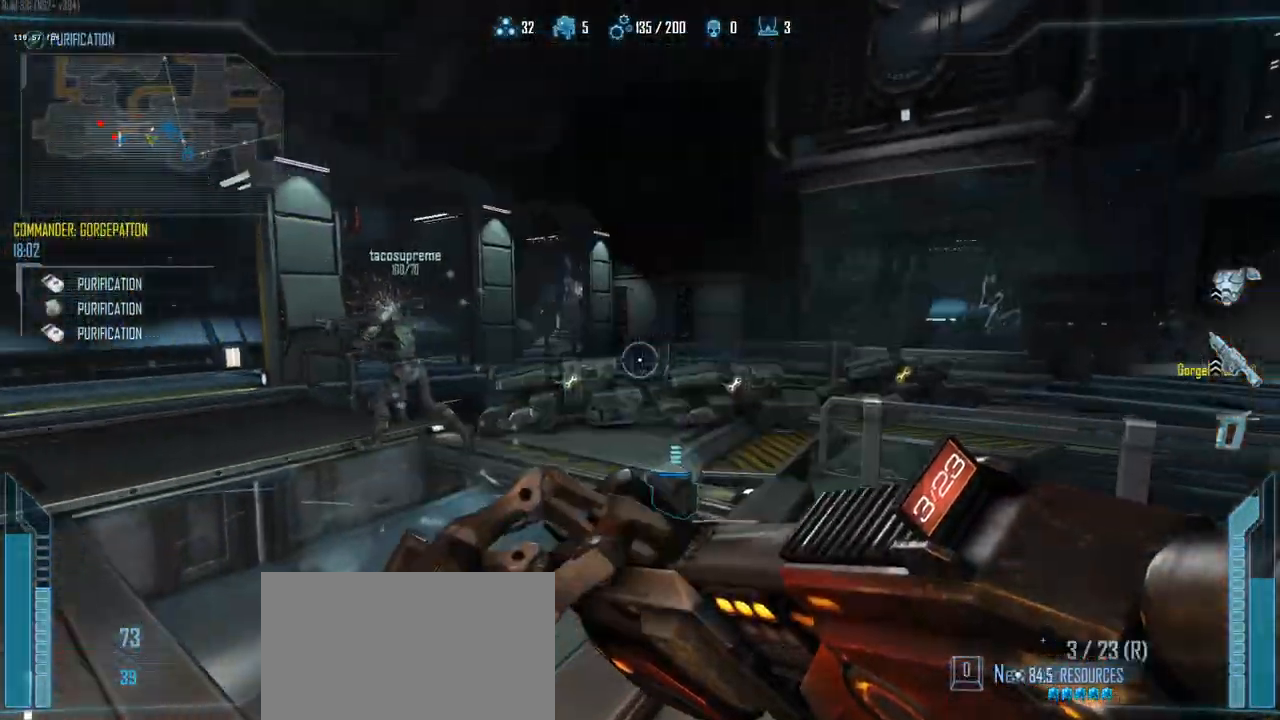
{"keys": ["c", "w"], "events": [[233, "a", "down"], [283, "c", "down"], [467, "a", "up"]]}
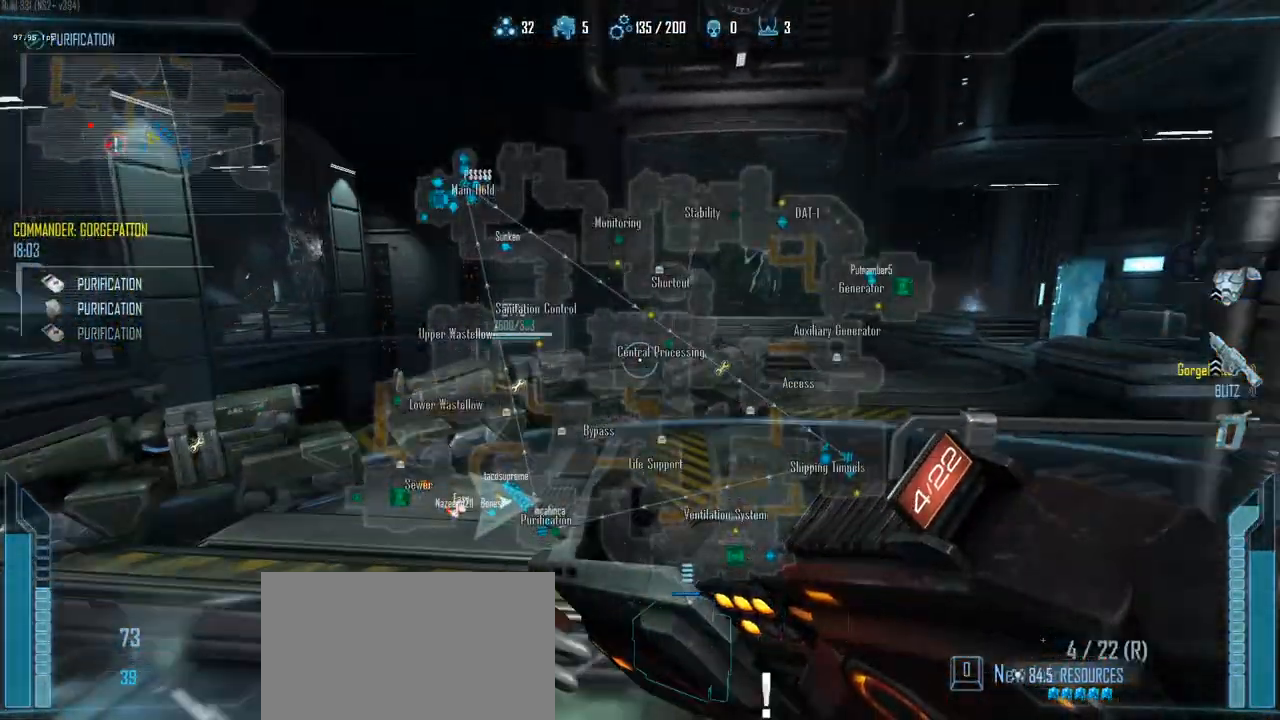
{"keys": ["c", "w"], "events": []}
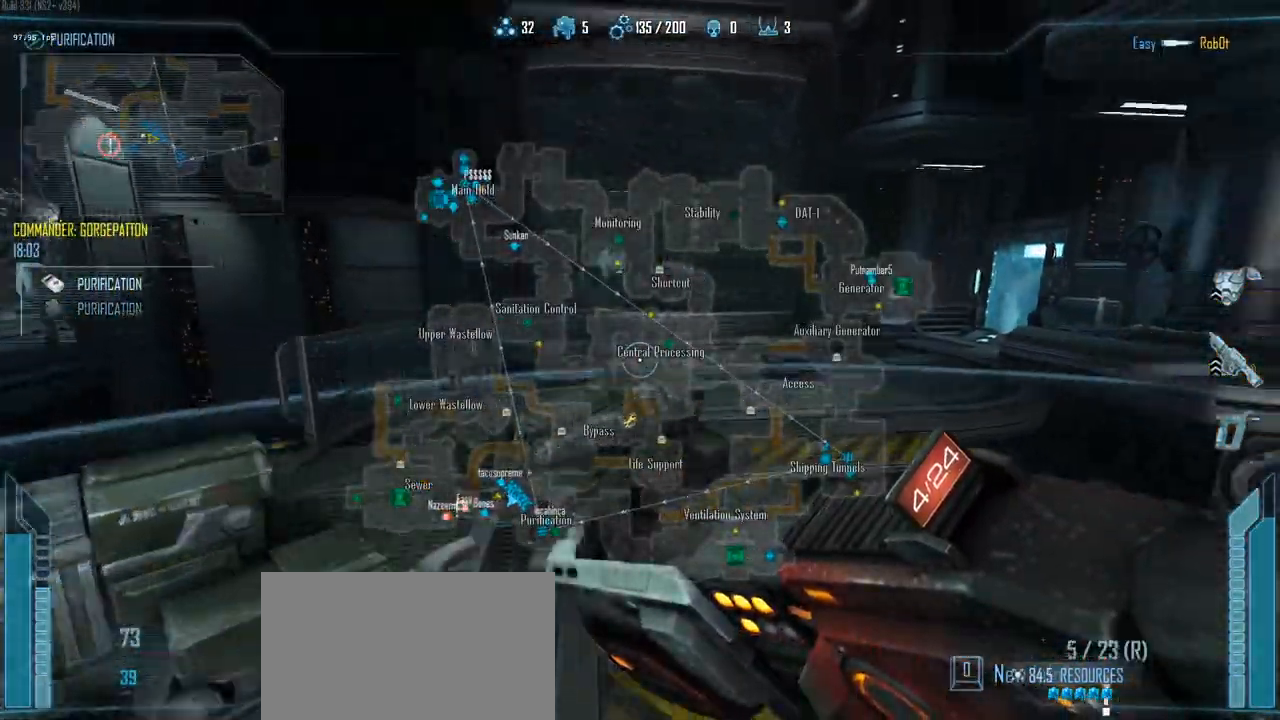
{"keys": ["a", "c", "ctrl", "w"], "events": [[400, "ctrl", "down"], [400, "space", "down"], [500, "a", "down"], [500, "space", "up"]]}
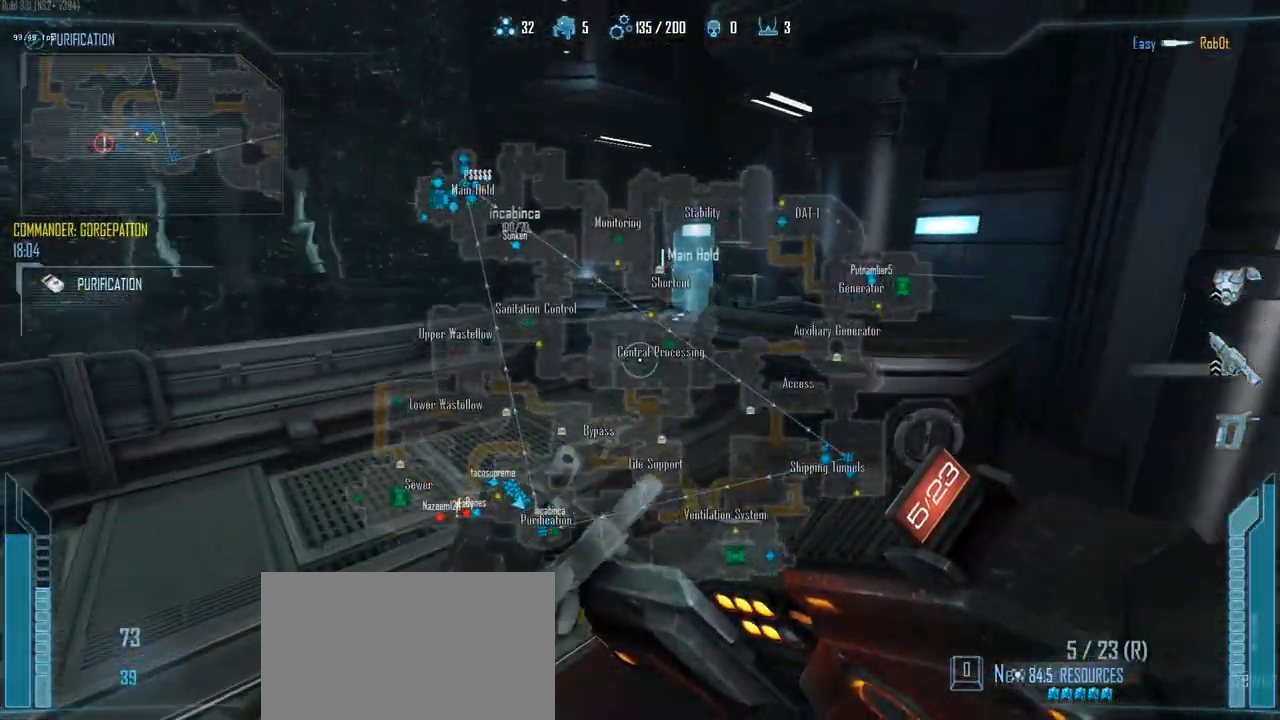
{"keys": ["c", "w"], "events": [[267, "a", "up"], [267, "ctrl", "up"]]}
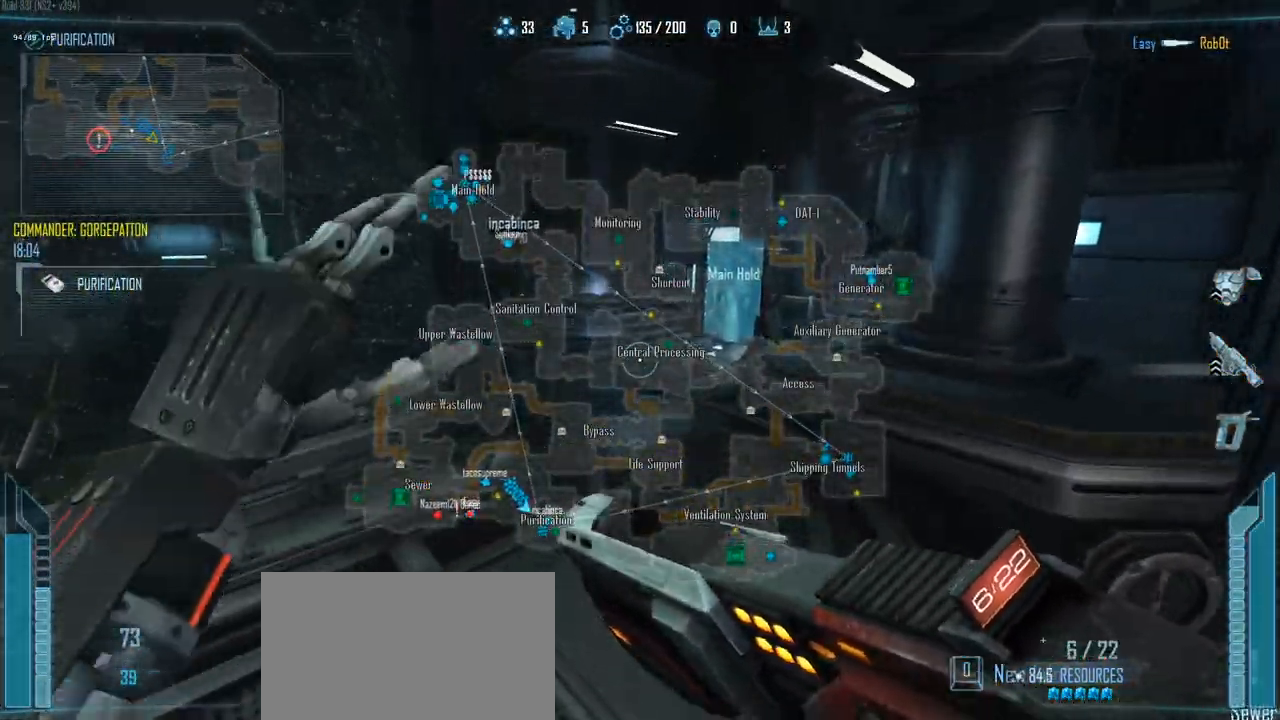
{"keys": ["c", "w"], "events": []}
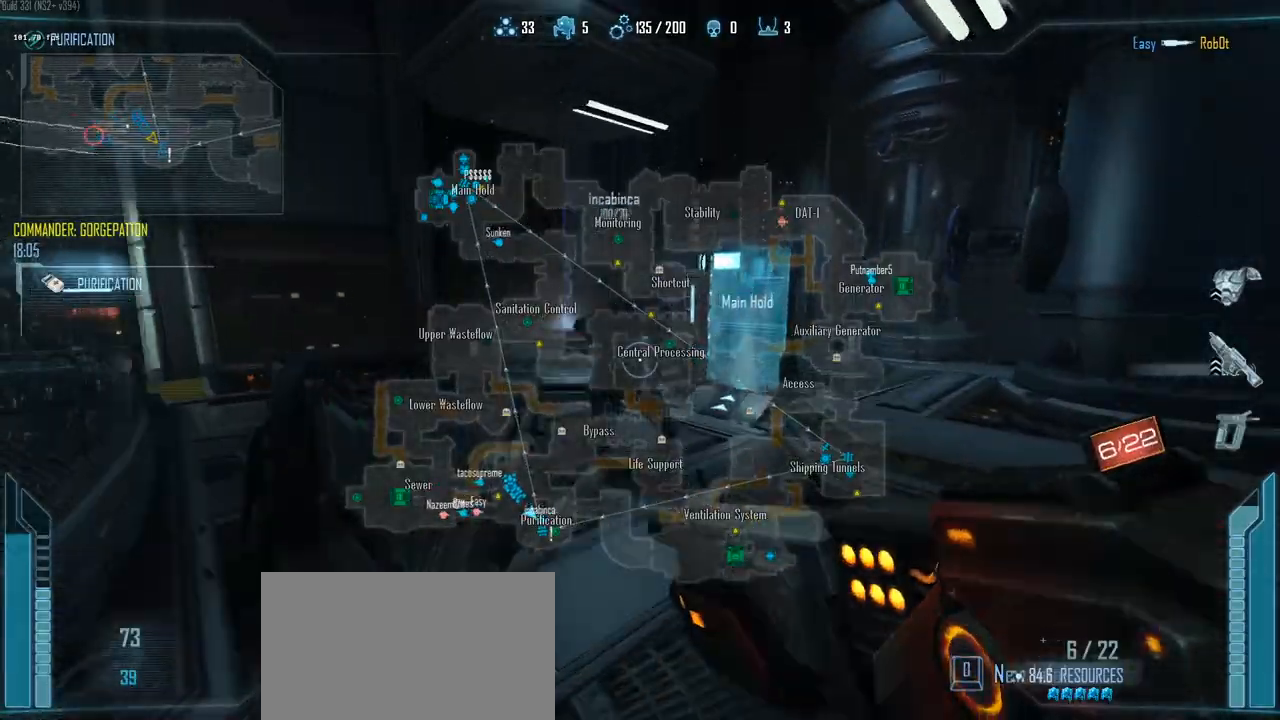
{"keys": ["a", "c", "w"], "events": [[67, "2", "down"], [167, "2", "up"], [400, "a", "down"]]}
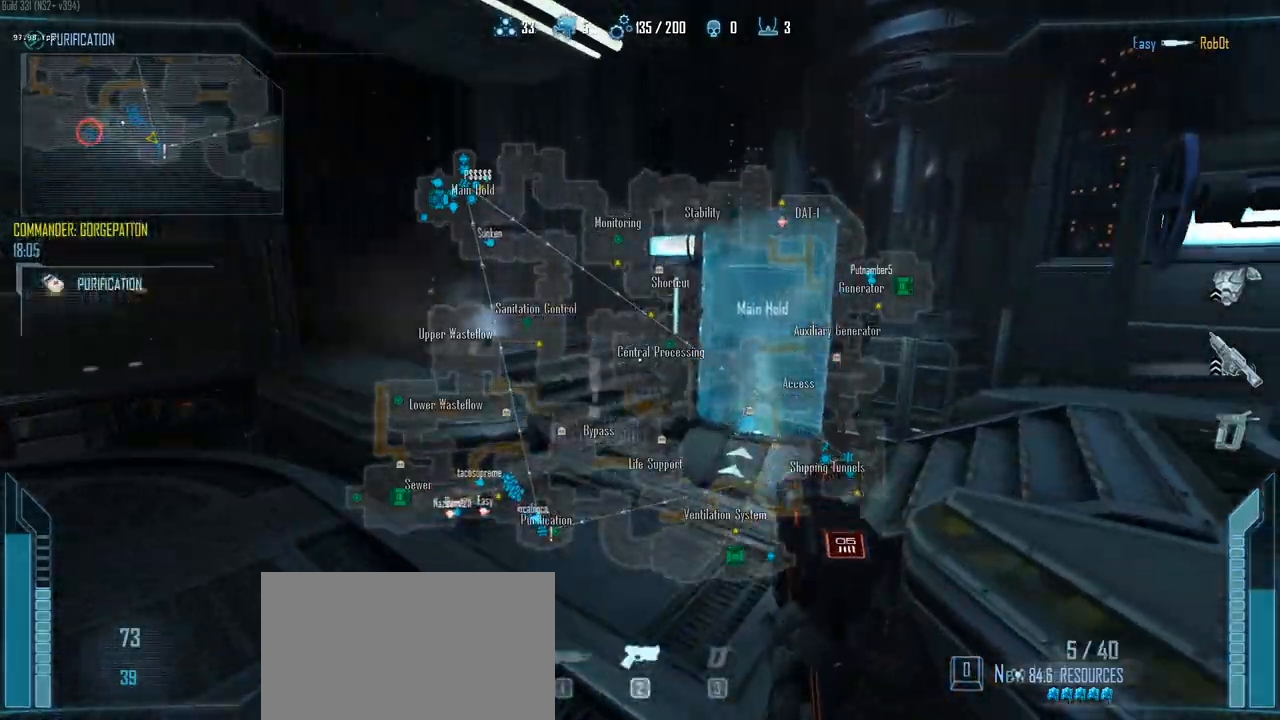
{"keys": ["w"], "events": [[33, "a", "up"], [83, "c", "up"], [233, "r", "down"], [317, "r", "up"]]}
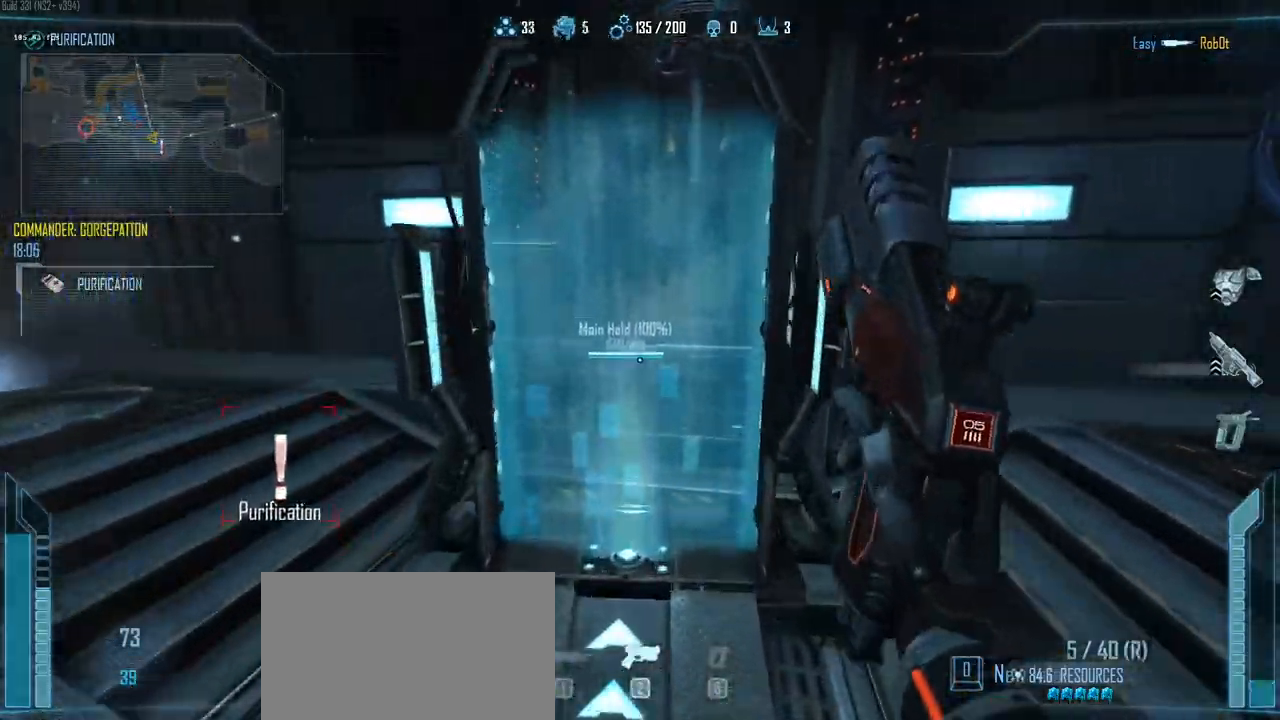
{"keys": ["c", "w"], "events": [[50, "c", "down"]]}
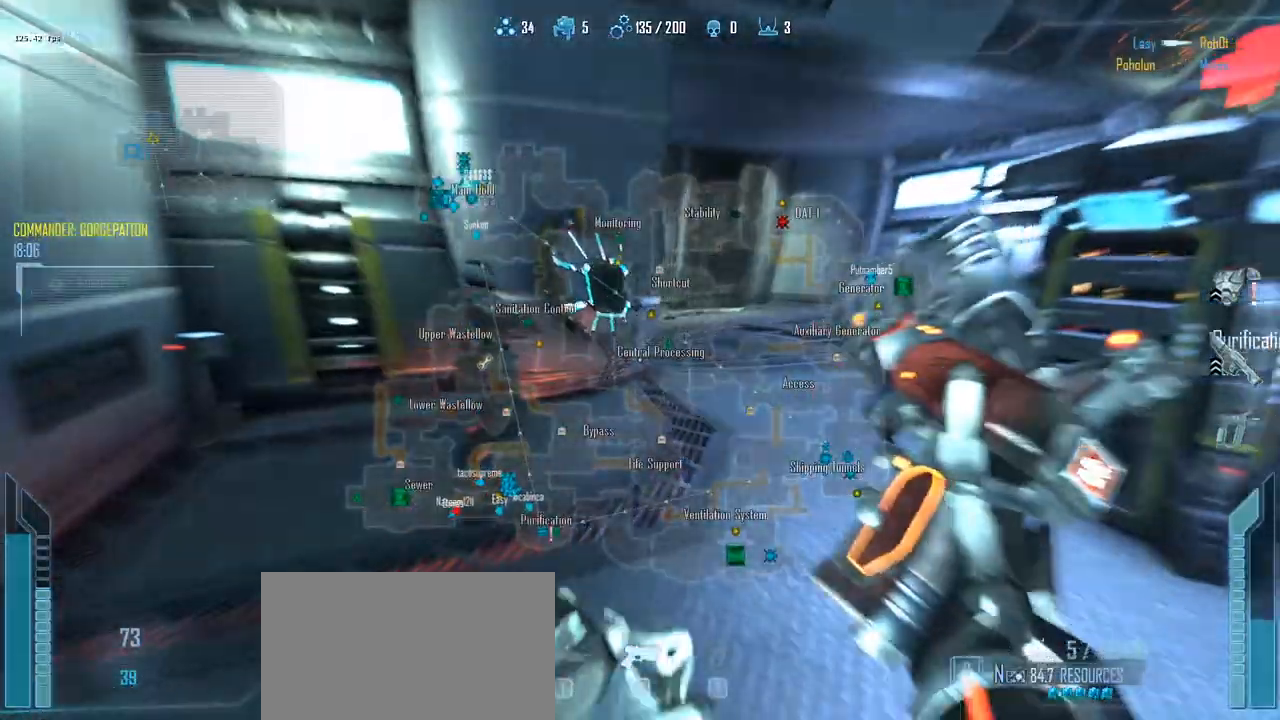
{"keys": ["c", "w"], "events": []}
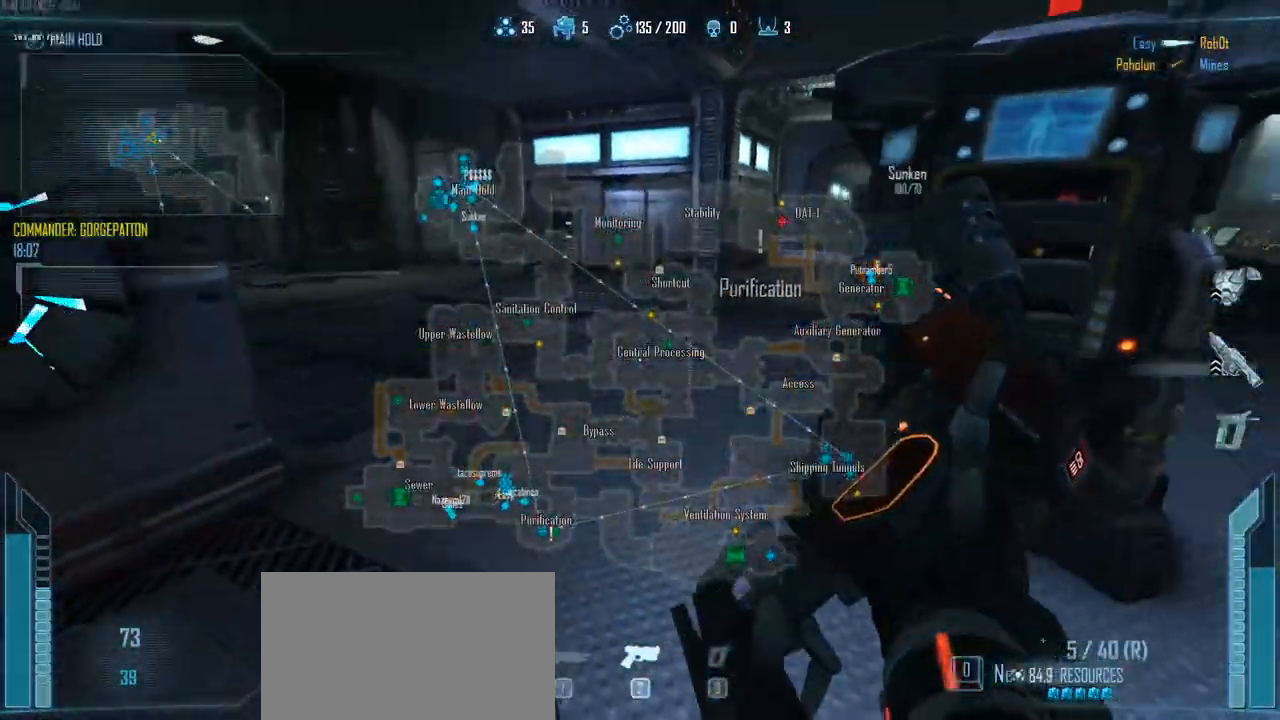
{"keys": ["ctrl", "d"], "events": [[83, "c", "up"], [233, "d", "down"], [317, "ctrl", "down"], [317, "w", "up"]]}
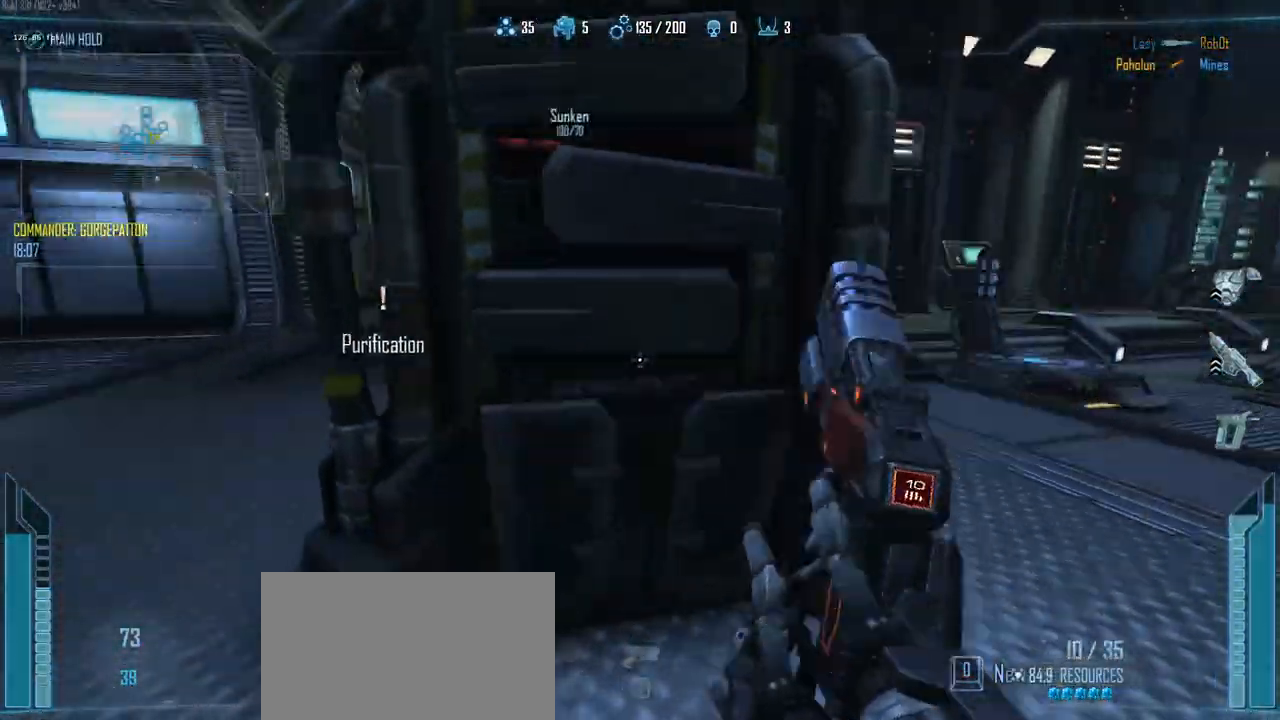
{"keys": ["ctrl", "d"], "events": [[50, "w", "down"], [250, "1", "down"], [333, "w", "up"], [383, "1", "up"]]}
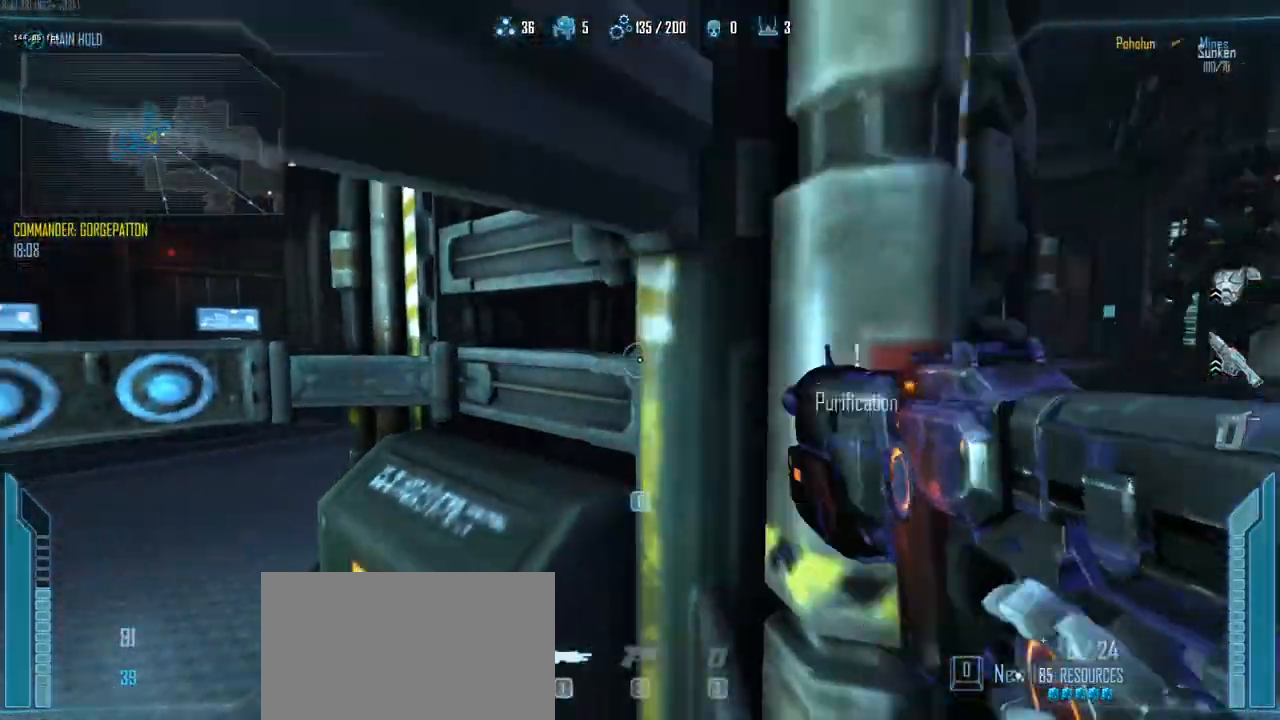
{"keys": ["ctrl", "d"], "events": []}
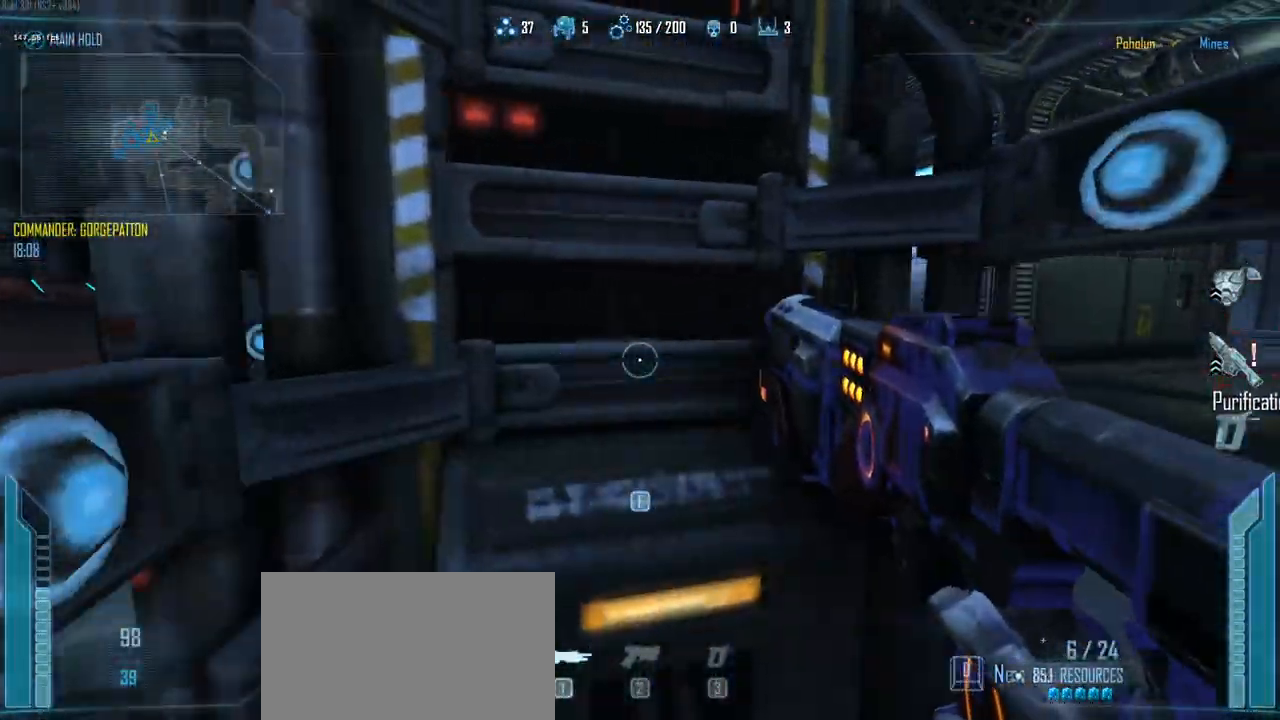
{"keys": ["ctrl", "d"], "events": [[33, "a", "down"], [33, "d", "up"], [367, "d", "down"], [417, "a", "up"]]}